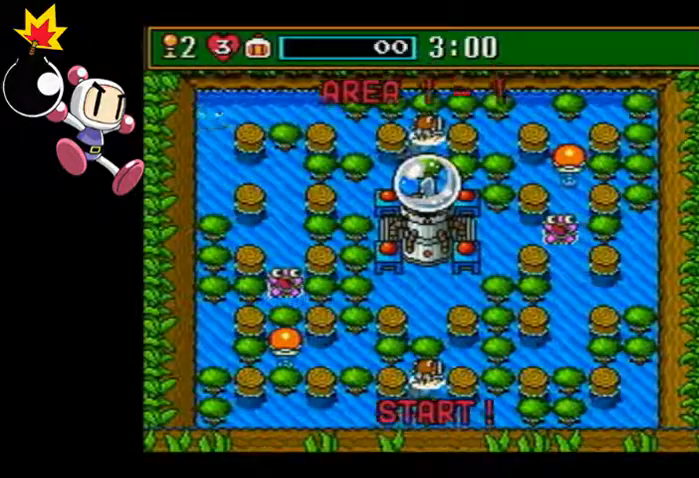
Gameplay with a controller (PlayStation layout); each line is a JSON object with the inputs held at the frame after it (dt_ms = milliseconds from this image to that frame). "events" lists button and stick changes between this image and that frame as [ms after this image, input, new state], when the widget could be followed in between. Not read: L3 R3 right_stick.
{"dt_ms": 500, "buttons": [], "left_stick": "right", "events": [[500, "left_stick", "right"]]}
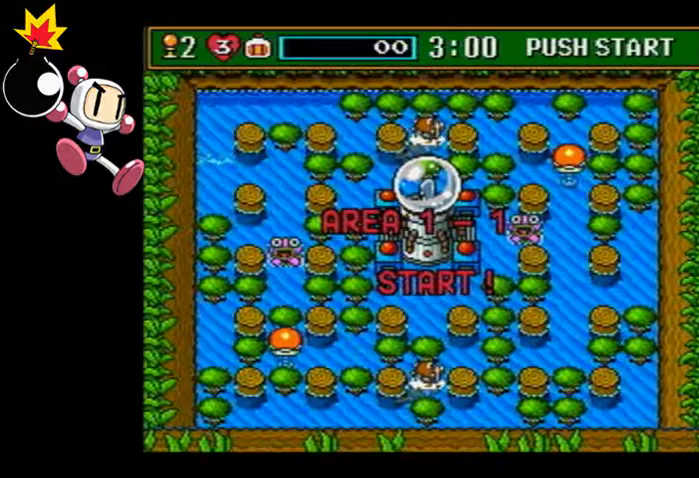
{"dt_ms": 500, "buttons": [], "left_stick": "right", "events": []}
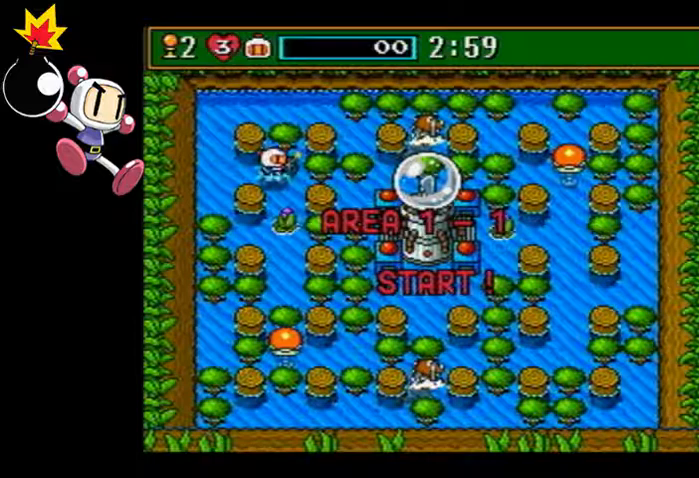
{"dt_ms": 500, "buttons": [], "left_stick": "down-left", "events": [[33, "CIRCLE", "down"], [67, "left_stick", "center"], [133, "CIRCLE", "up"], [133, "left_stick", "down-left"]]}
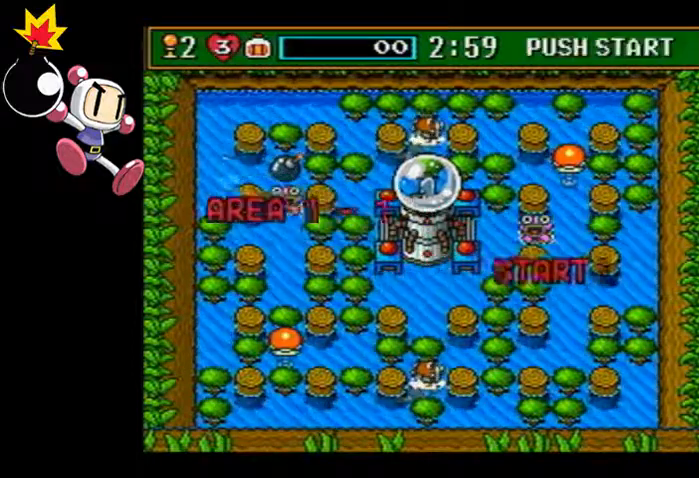
{"dt_ms": 1000, "buttons": [], "left_stick": "down"}
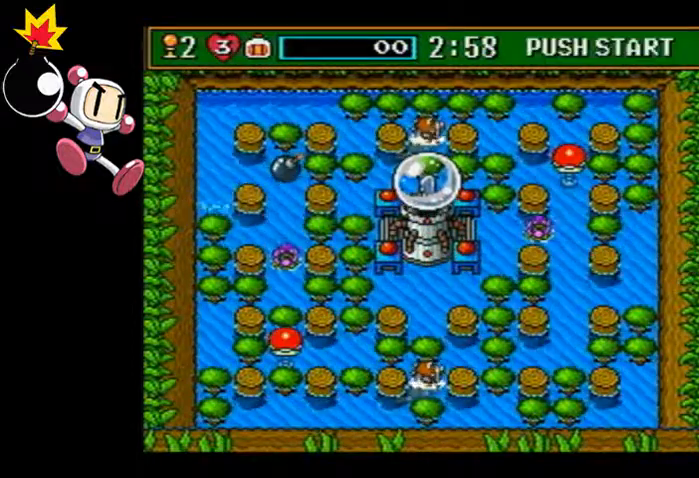
{"dt_ms": 500, "buttons": [], "left_stick": "down", "events": []}
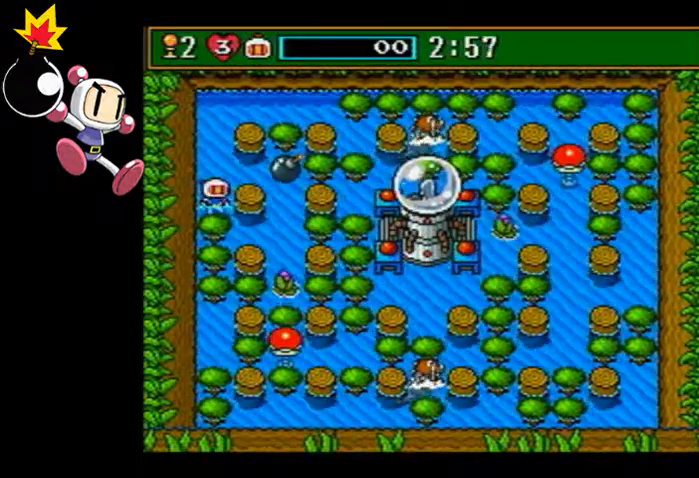
{"dt_ms": 500, "buttons": [], "left_stick": "down", "events": []}
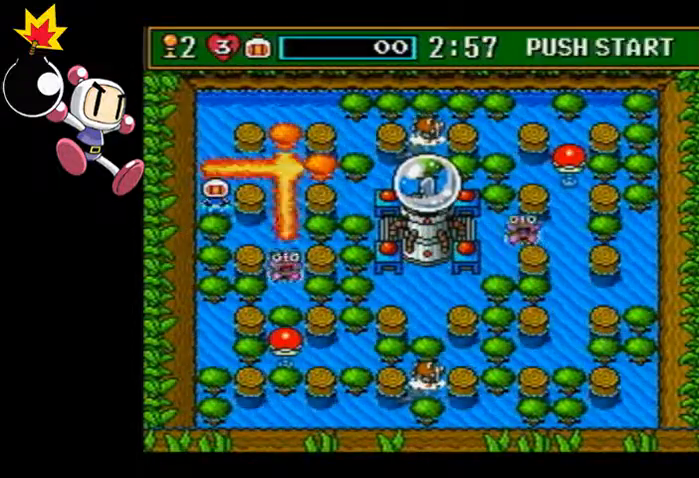
{"dt_ms": 500, "buttons": [], "left_stick": "center", "events": [[167, "left_stick", "center"]]}
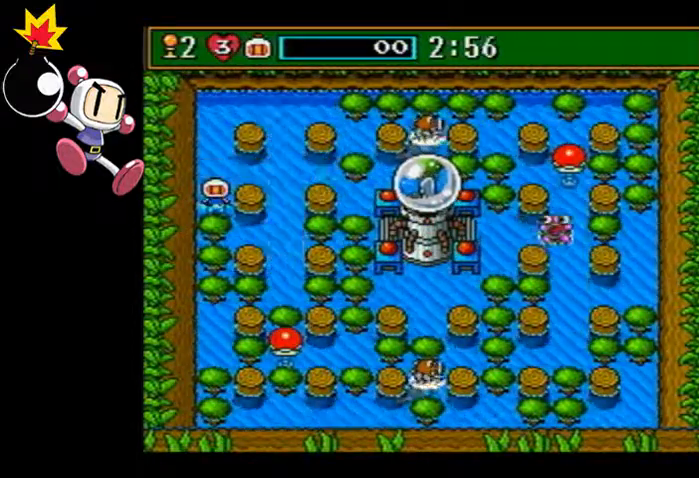
{"dt_ms": 500, "buttons": [], "left_stick": "center", "events": []}
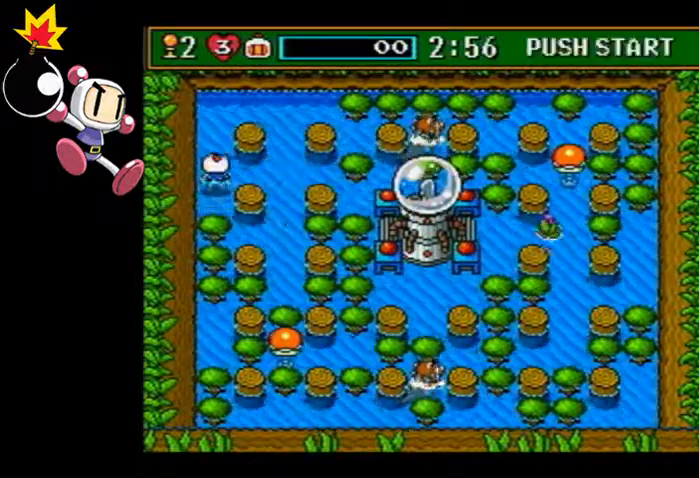
{"dt_ms": 500, "buttons": [], "left_stick": "center", "events": []}
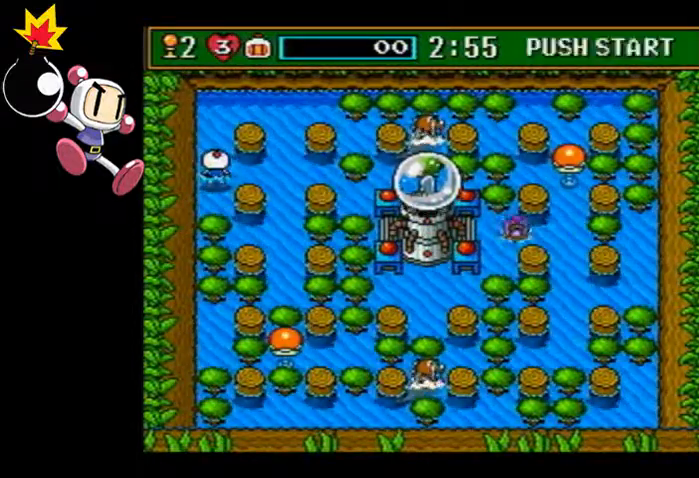
{"dt_ms": 1000, "buttons": [], "left_stick": "up-left"}
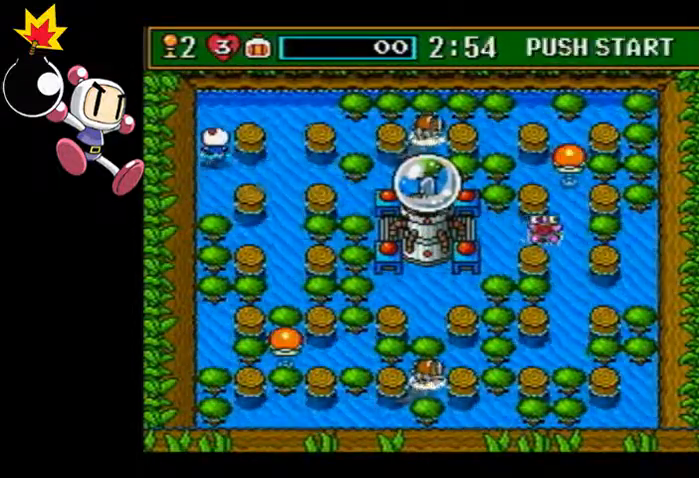
{"dt_ms": 500, "buttons": [], "left_stick": "up-right", "events": [[367, "left_stick", "up-right"]]}
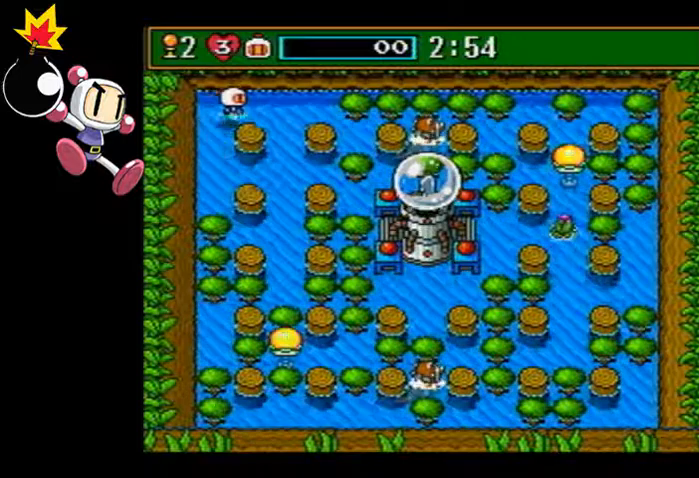
{"dt_ms": 500, "buttons": [], "left_stick": "center", "events": [[400, "left_stick", "center"]]}
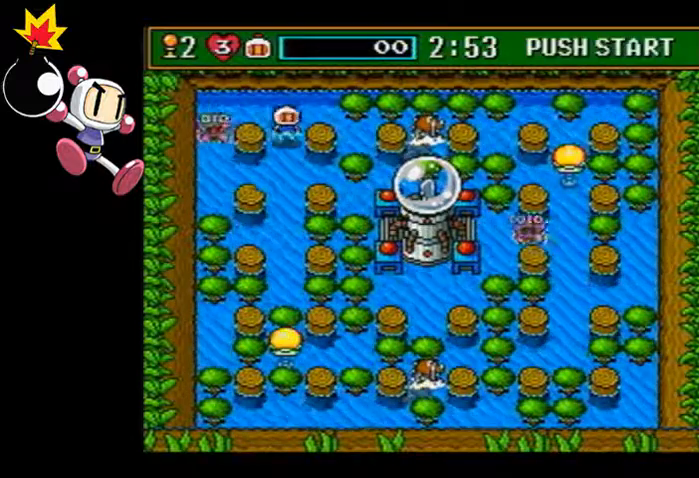
{"dt_ms": 500, "buttons": [], "left_stick": "center", "events": [[367, "CIRCLE", "down"], [500, "CIRCLE", "up"]]}
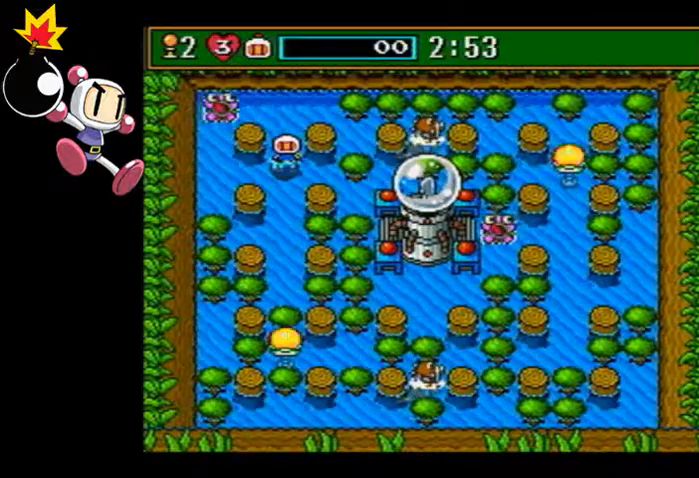
{"dt_ms": 500, "buttons": [], "left_stick": "center", "events": []}
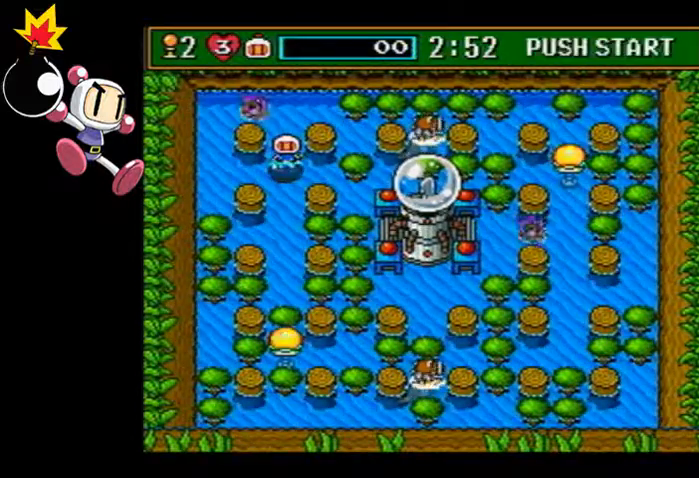
{"dt_ms": 500, "buttons": [], "left_stick": "center", "events": []}
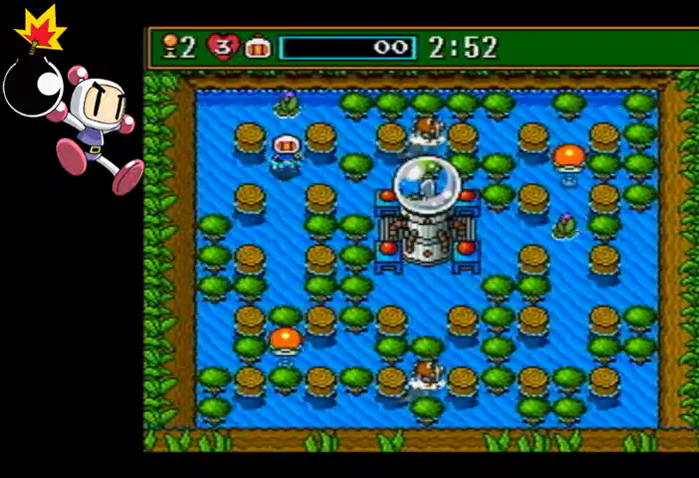
{"dt_ms": 500, "buttons": [], "left_stick": "center", "events": []}
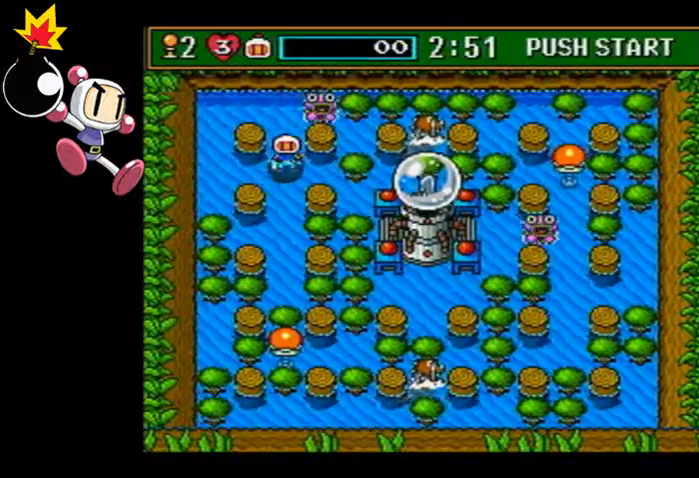
{"dt_ms": 500, "buttons": [], "left_stick": "center", "events": []}
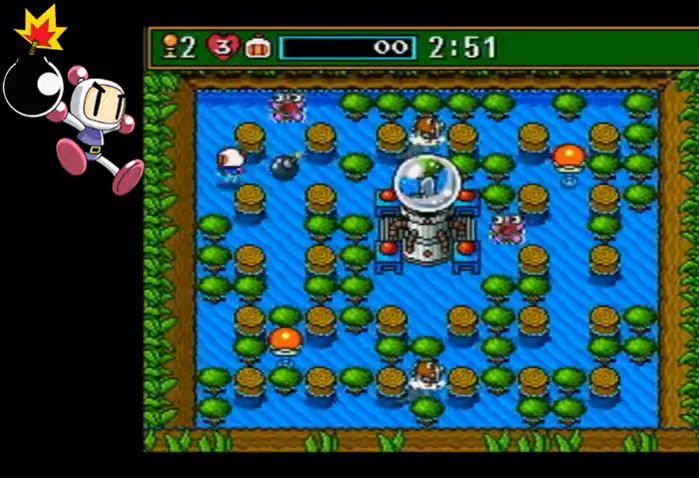
{"dt_ms": 500, "buttons": [], "left_stick": "down-left", "events": [[67, "left_stick", "down-left"]]}
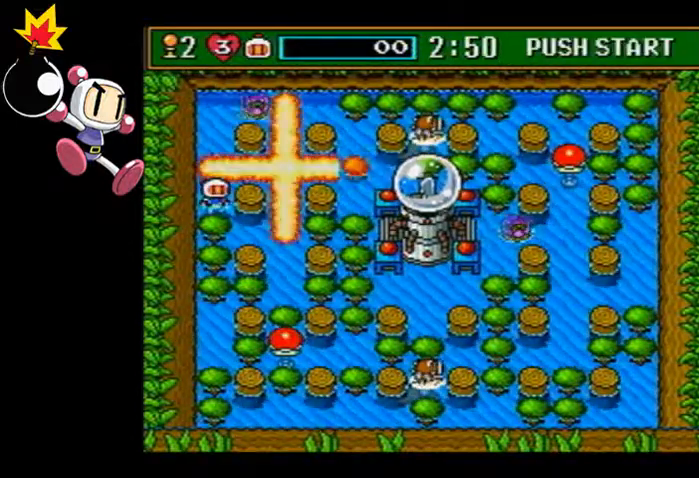
{"dt_ms": 500, "buttons": [], "left_stick": "center", "events": [[100, "left_stick", "center"]]}
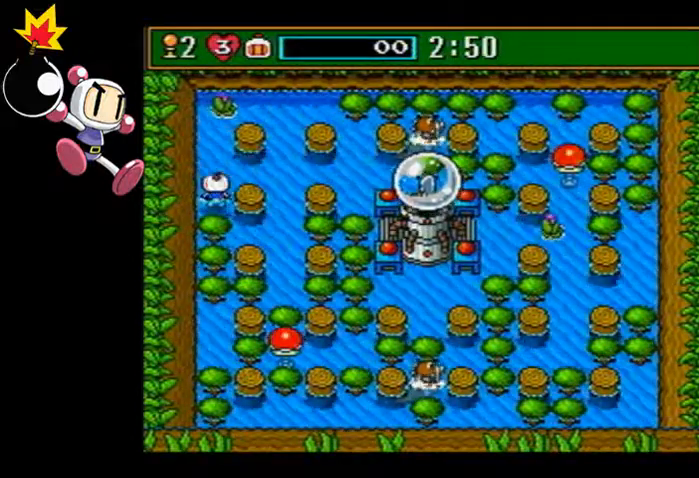
{"dt_ms": 500, "buttons": [], "left_stick": "up-right"}
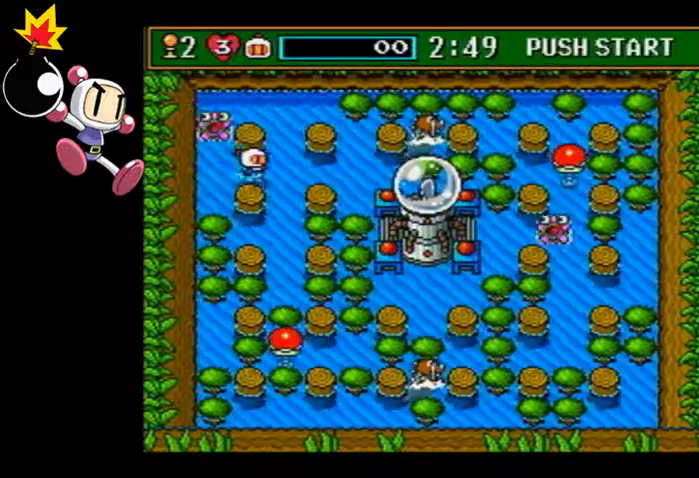
{"dt_ms": 500, "buttons": [], "left_stick": "center", "events": [[100, "left_stick", "center"]]}
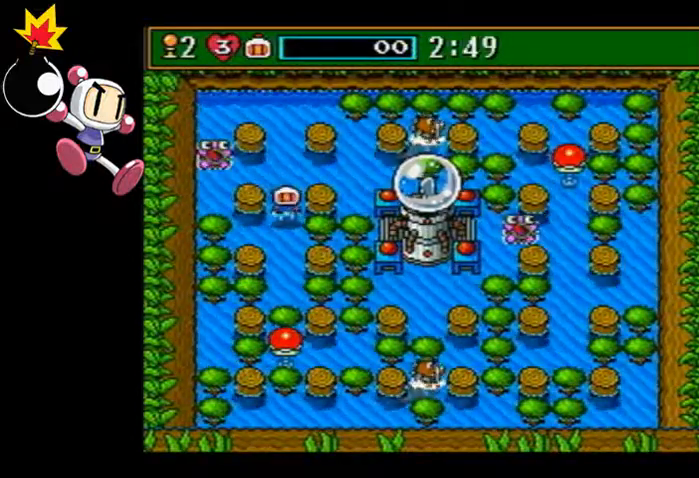
{"dt_ms": 500, "buttons": [], "left_stick": "up", "events": [[167, "CIRCLE", "down"], [200, "left_stick", "up"], [267, "CIRCLE", "up"]]}
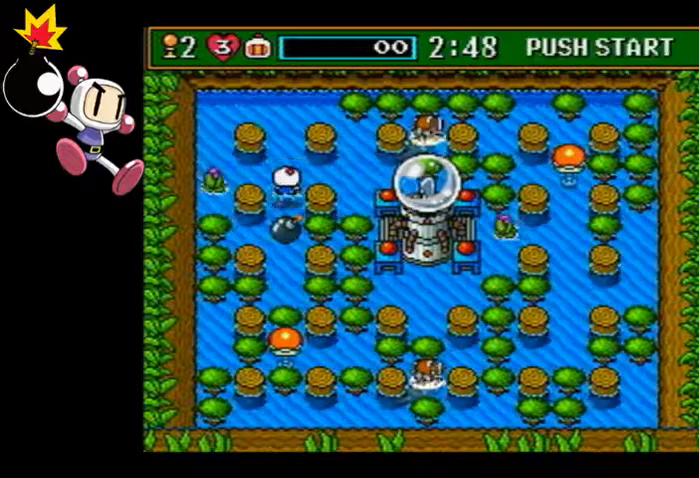
{"dt_ms": 500, "buttons": [], "left_stick": "right", "events": [[233, "left_stick", "right"]]}
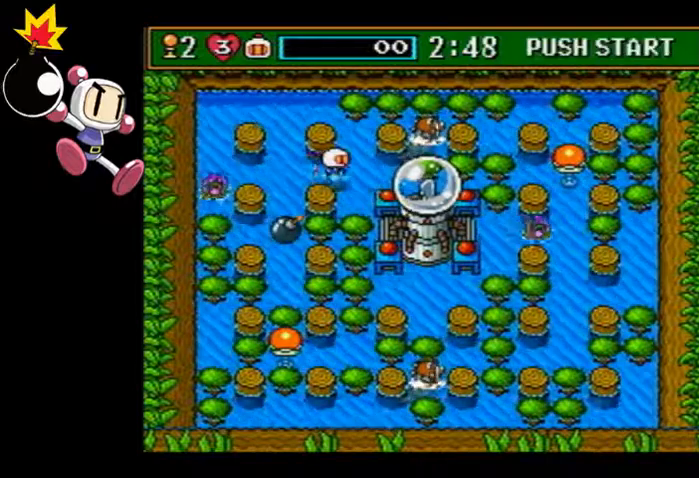
{"dt_ms": 500, "buttons": [], "left_stick": "center", "events": [[267, "left_stick", "center"]]}
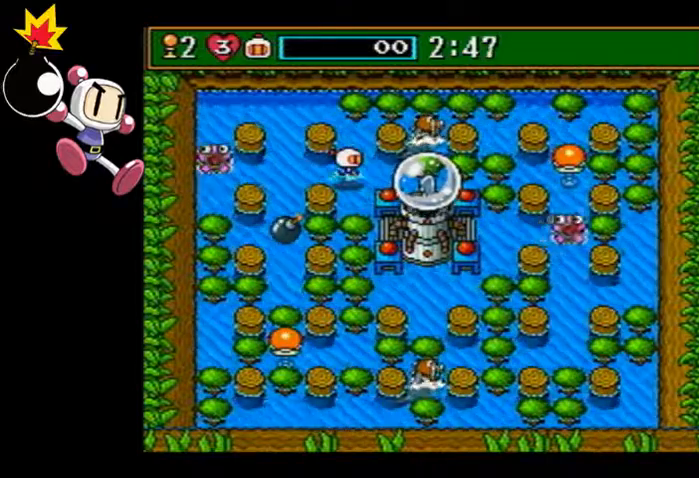
{"dt_ms": 500, "buttons": ["CIRCLE"], "left_stick": "center", "events": [[367, "CIRCLE", "down"]]}
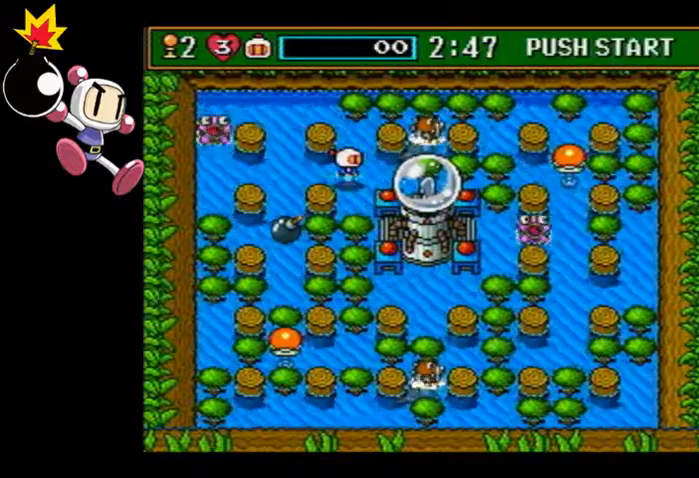
{"dt_ms": 500, "buttons": ["CIRCLE"], "left_stick": "center", "events": []}
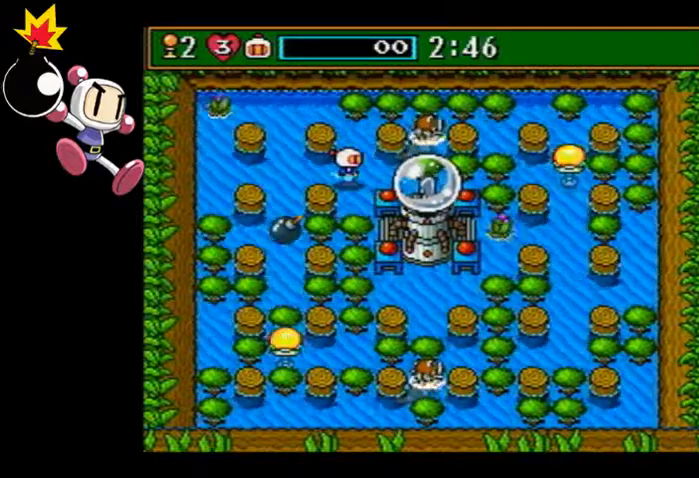
{"dt_ms": 500, "buttons": [], "left_stick": "center", "events": [[500, "CIRCLE", "up"]]}
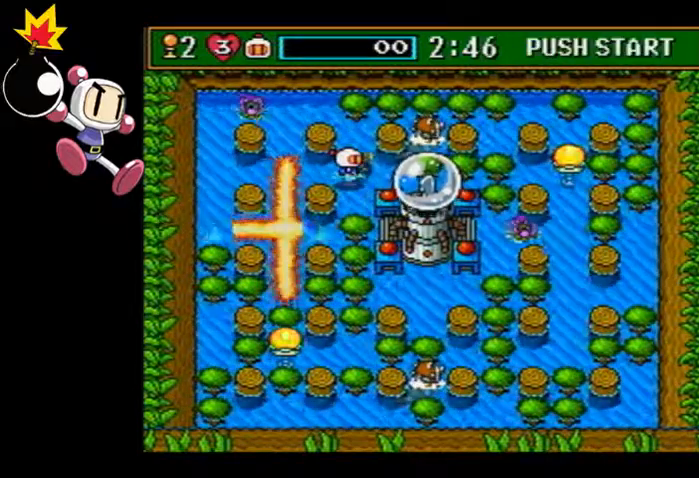
{"dt_ms": 500, "buttons": [], "left_stick": "left", "events": [[400, "left_stick", "left"]]}